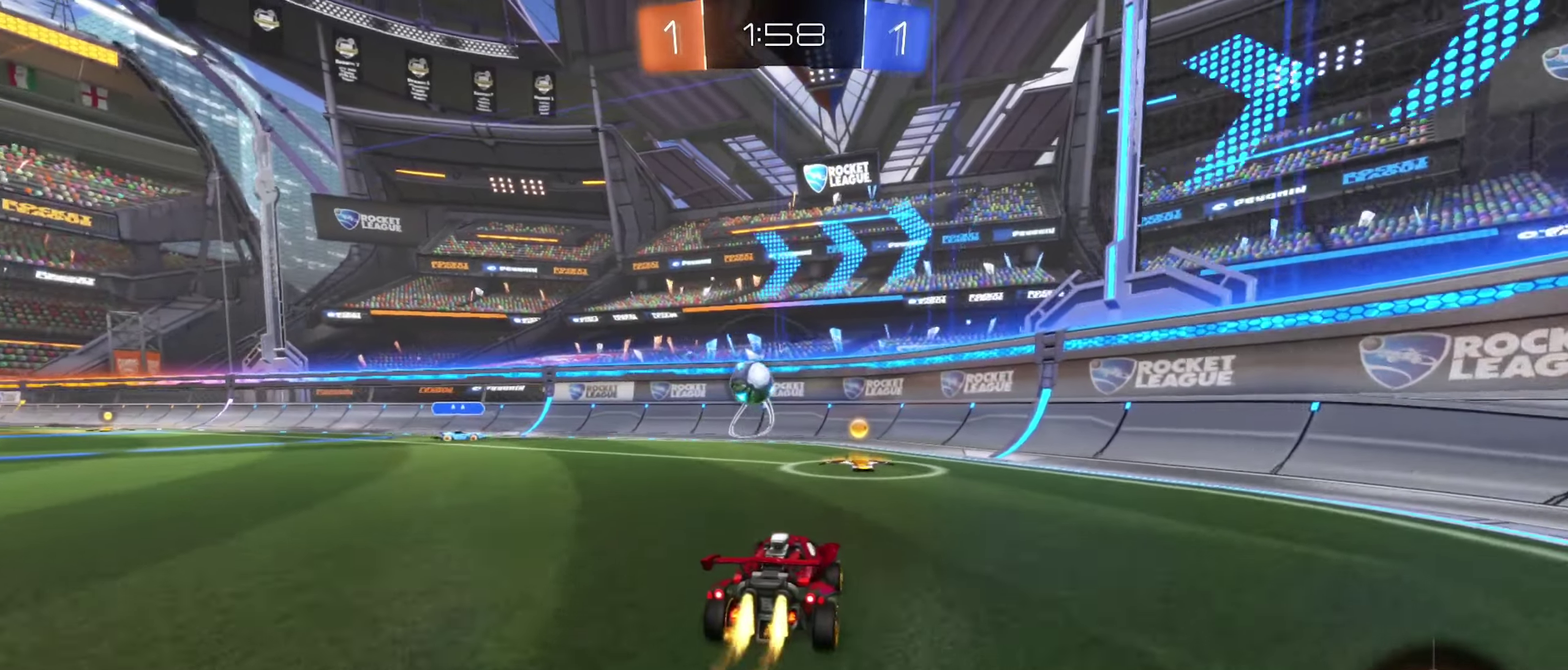
Gameplay with a controller (Xbox layout); each line is a JSON object with the inputs held at the frame after it. "events" lists button and stick changes between this image and that frame as [ms after this image, input, new state], when the widget could be followed in between.
{"buttons": ["R2"], "left_stick": "left", "right_stick": "center", "events": [[184, "left_stick", "left"], [234, "B", "up"]]}
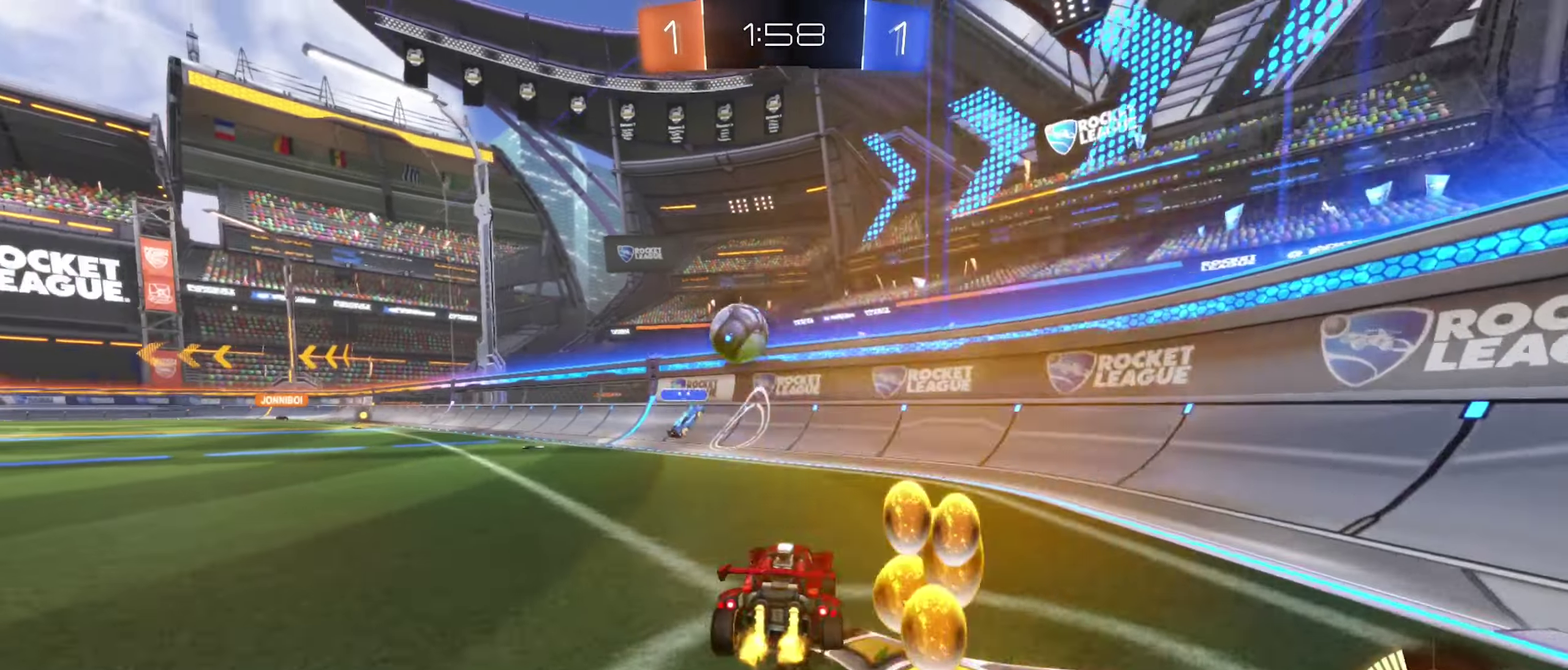
{"buttons": ["B", "R2"], "left_stick": "left", "right_stick": "center", "events": [[100, "B", "down"], [150, "left_stick", "center"], [284, "left_stick", "right"], [450, "left_stick", "left"]]}
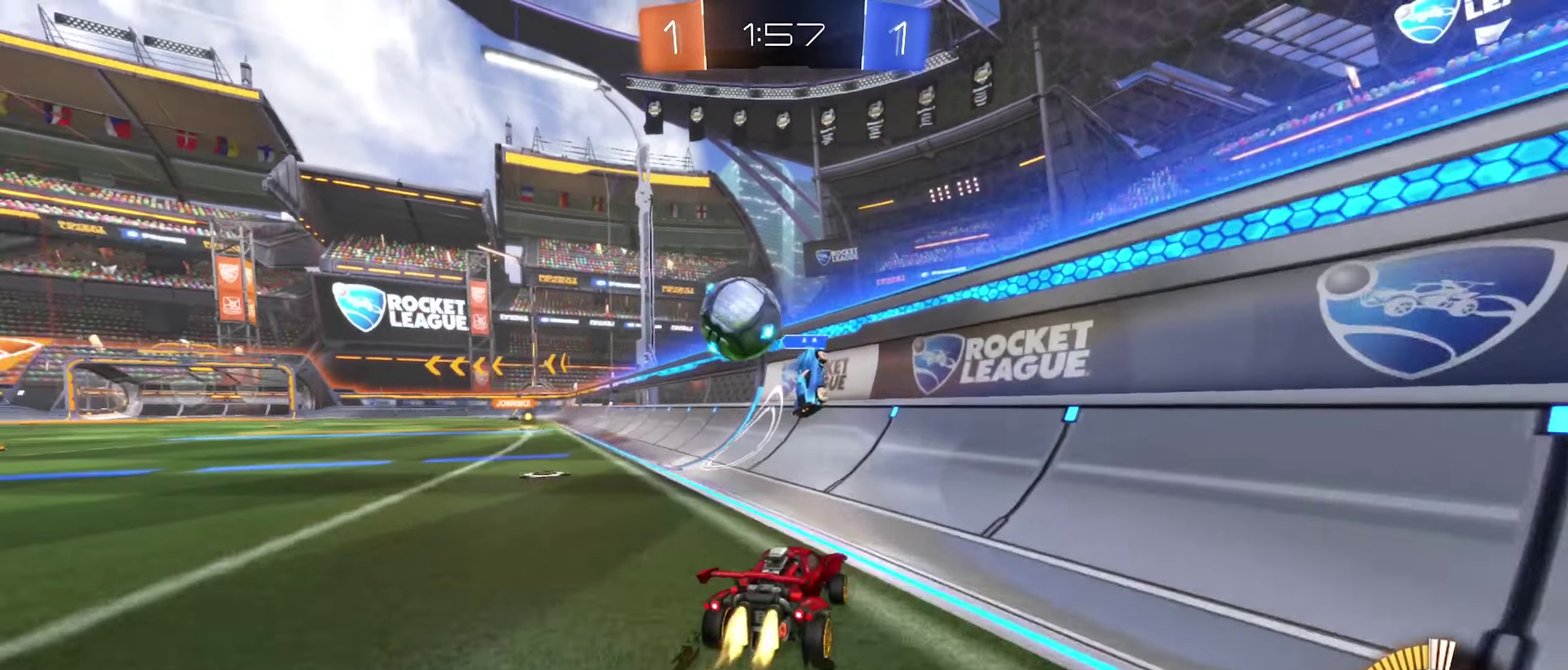
{"buttons": ["R2"], "left_stick": "right", "right_stick": "center", "events": [[300, "left_stick", "right"], [450, "B", "up"]]}
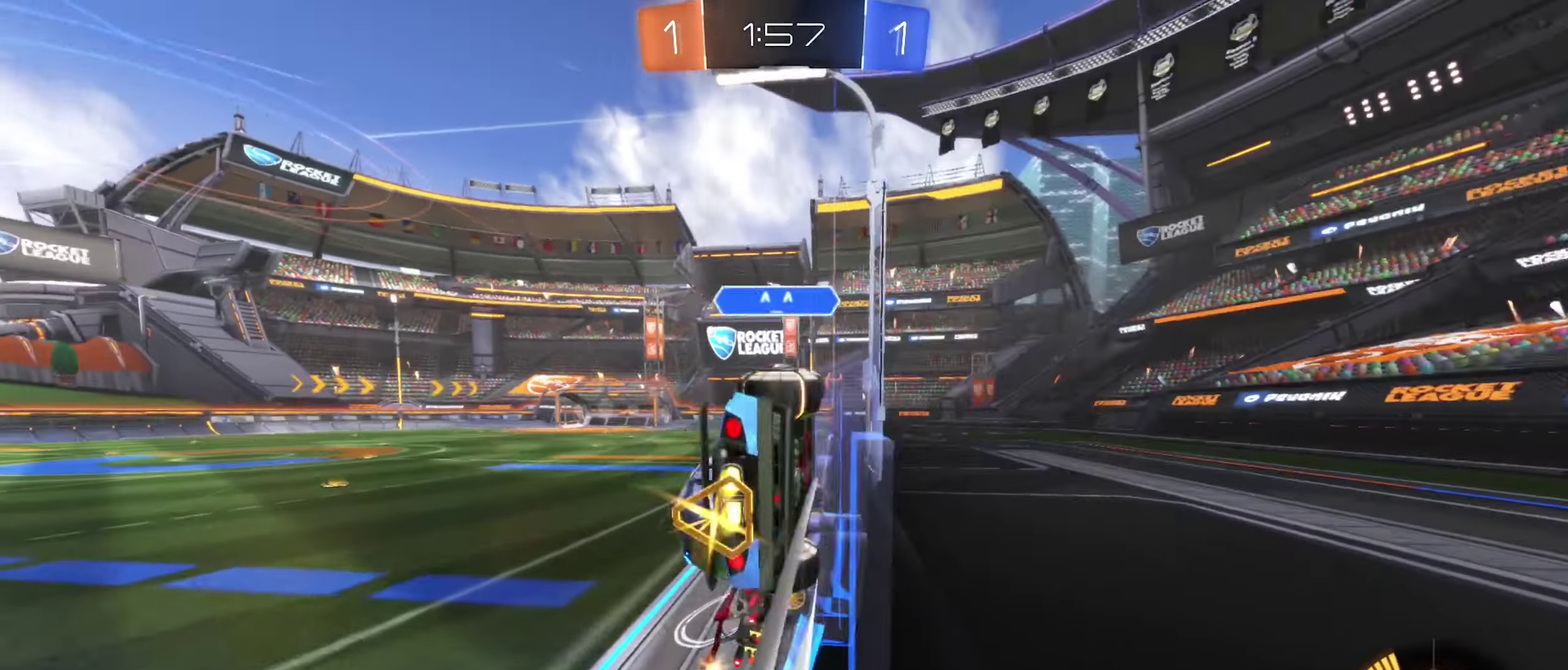
{"buttons": ["R2"], "left_stick": "left", "right_stick": "center", "events": [[167, "left_stick", "left"]]}
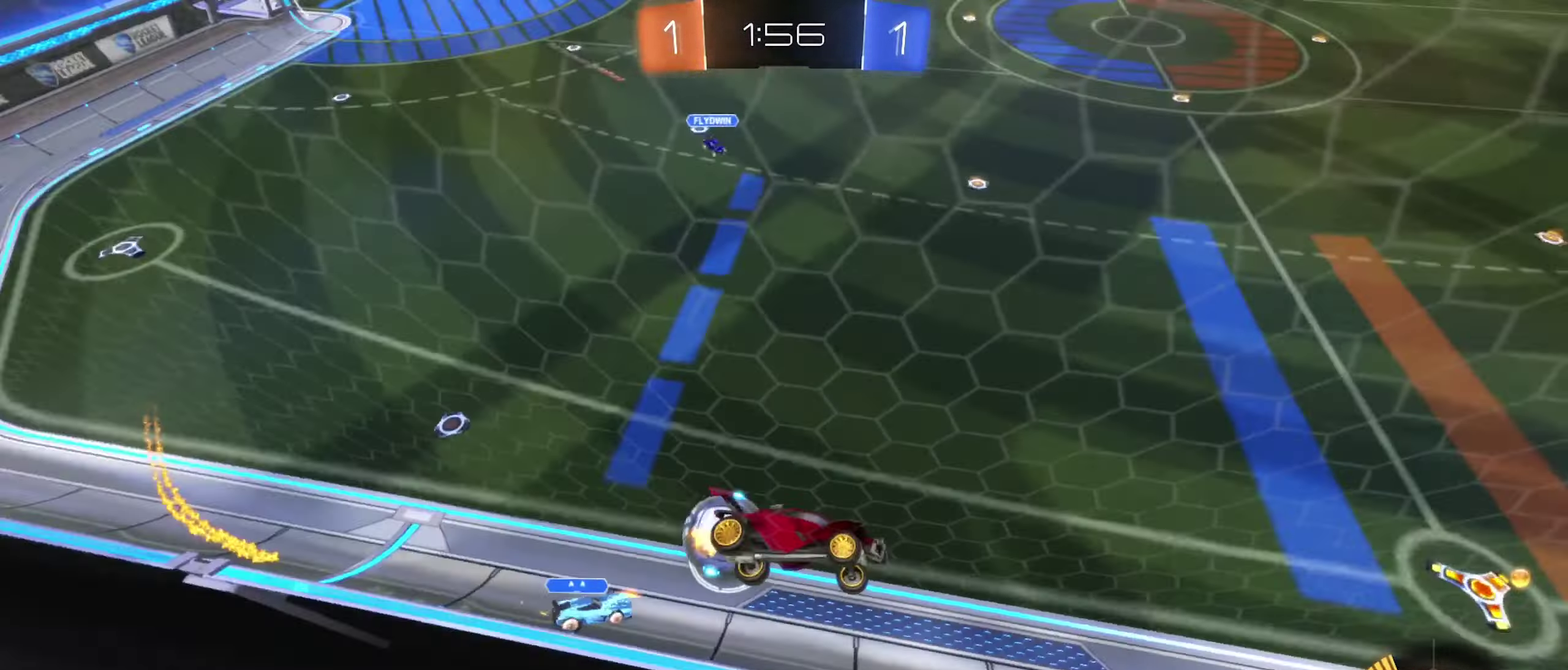
{"buttons": ["B", "R2"], "left_stick": "left", "right_stick": "center", "events": [[300, "B", "down"], [334, "left_stick", "center"], [384, "left_stick", "left"]]}
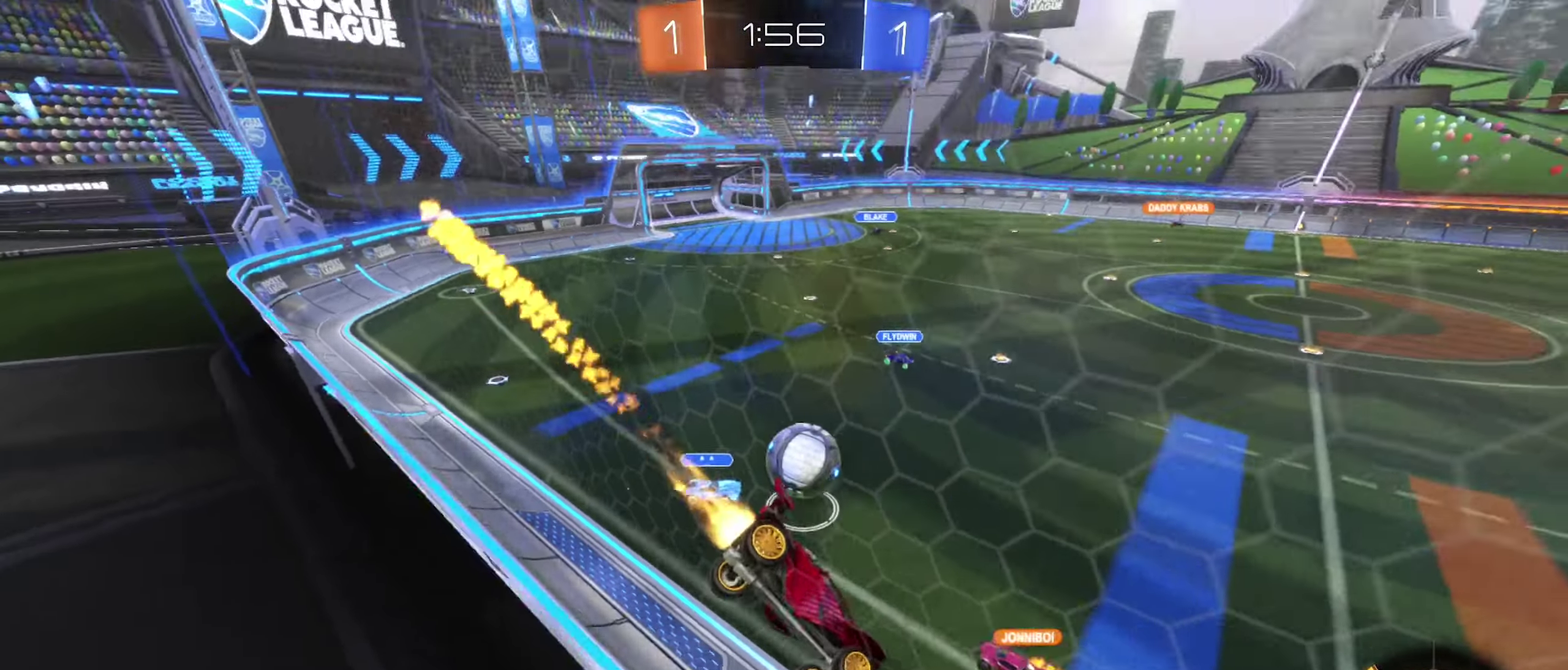
{"buttons": ["R2"], "left_stick": "center", "right_stick": "center", "events": [[100, "B", "up"], [317, "left_stick", "center"]]}
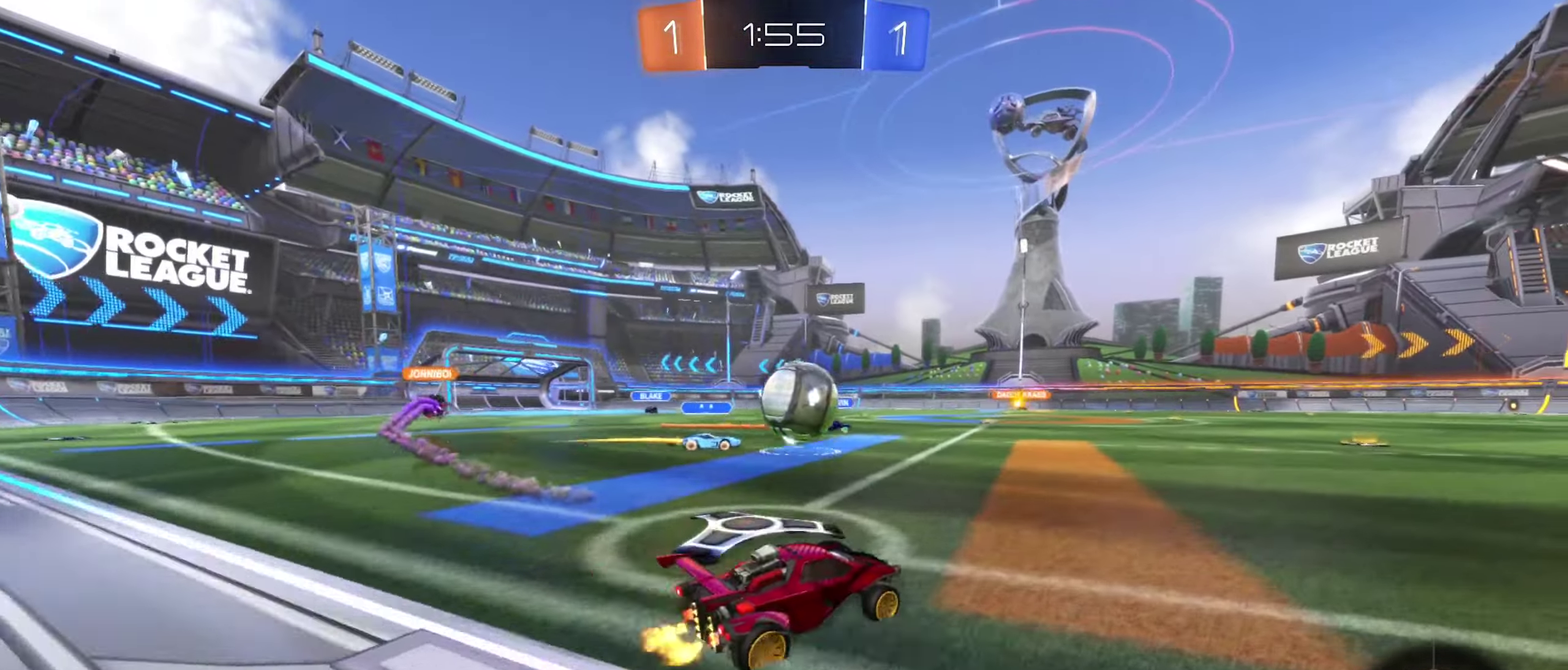
{"buttons": ["B", "R2"], "left_stick": "center", "right_stick": "center", "events": [[50, "B", "down"], [350, "left_stick", "right"], [500, "left_stick", "center"]]}
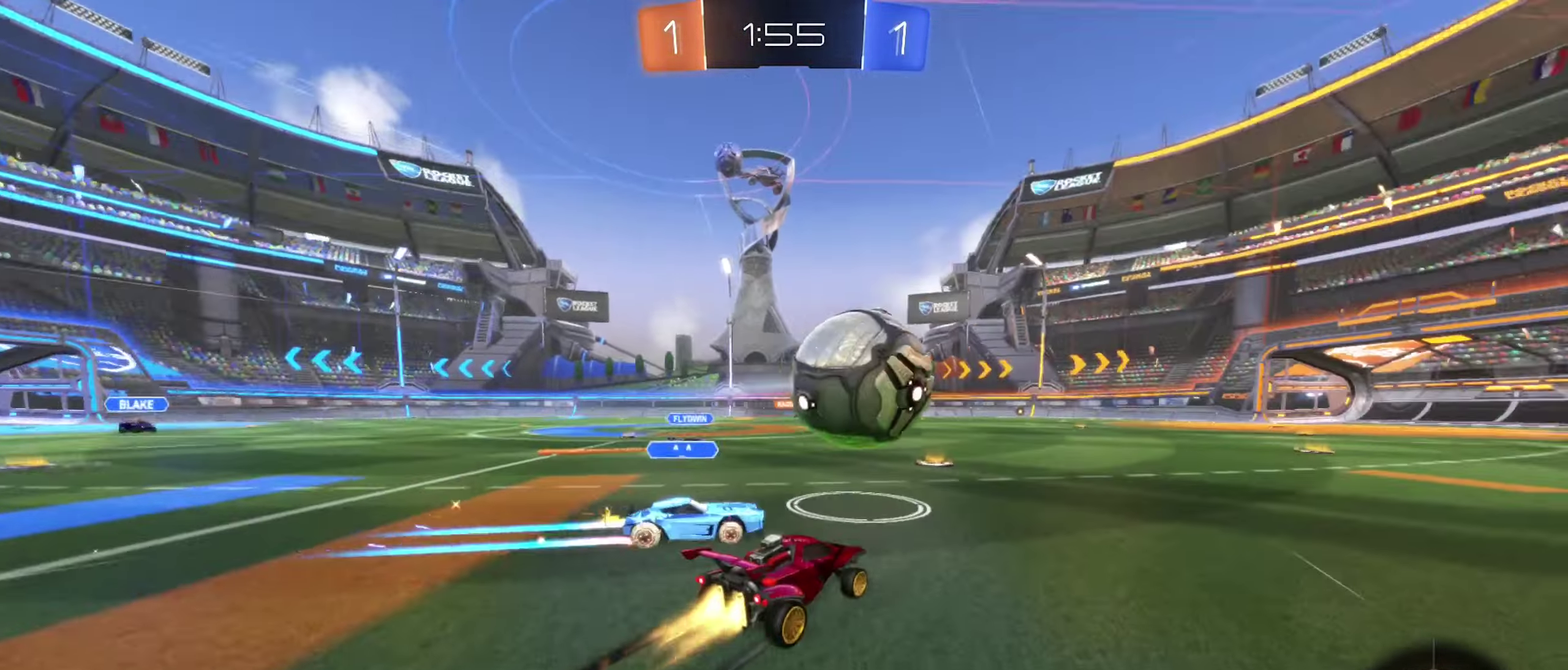
{"buttons": ["R2"], "left_stick": "left", "right_stick": "center", "events": [[50, "left_stick", "left"], [184, "B", "up"]]}
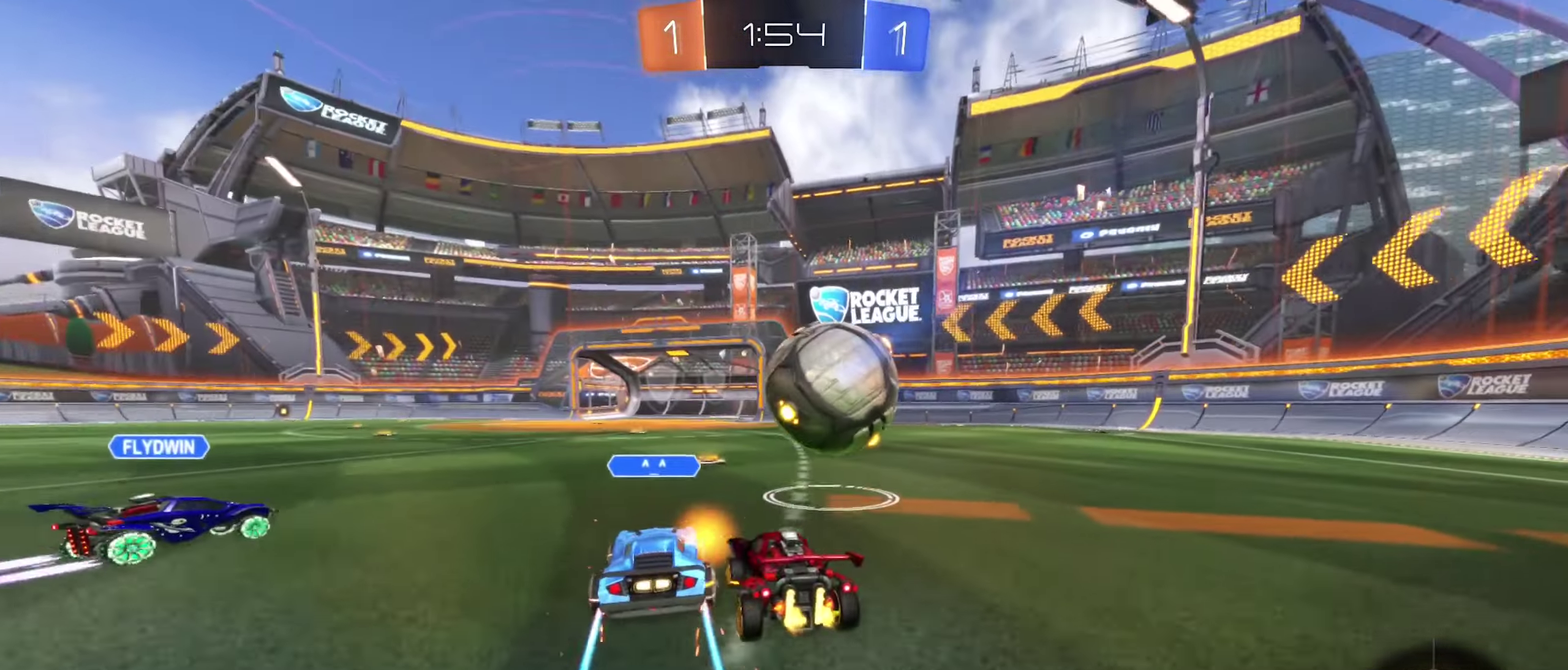
{"buttons": ["B", "R2"], "left_stick": "left", "right_stick": "center", "events": [[67, "B", "down"]]}
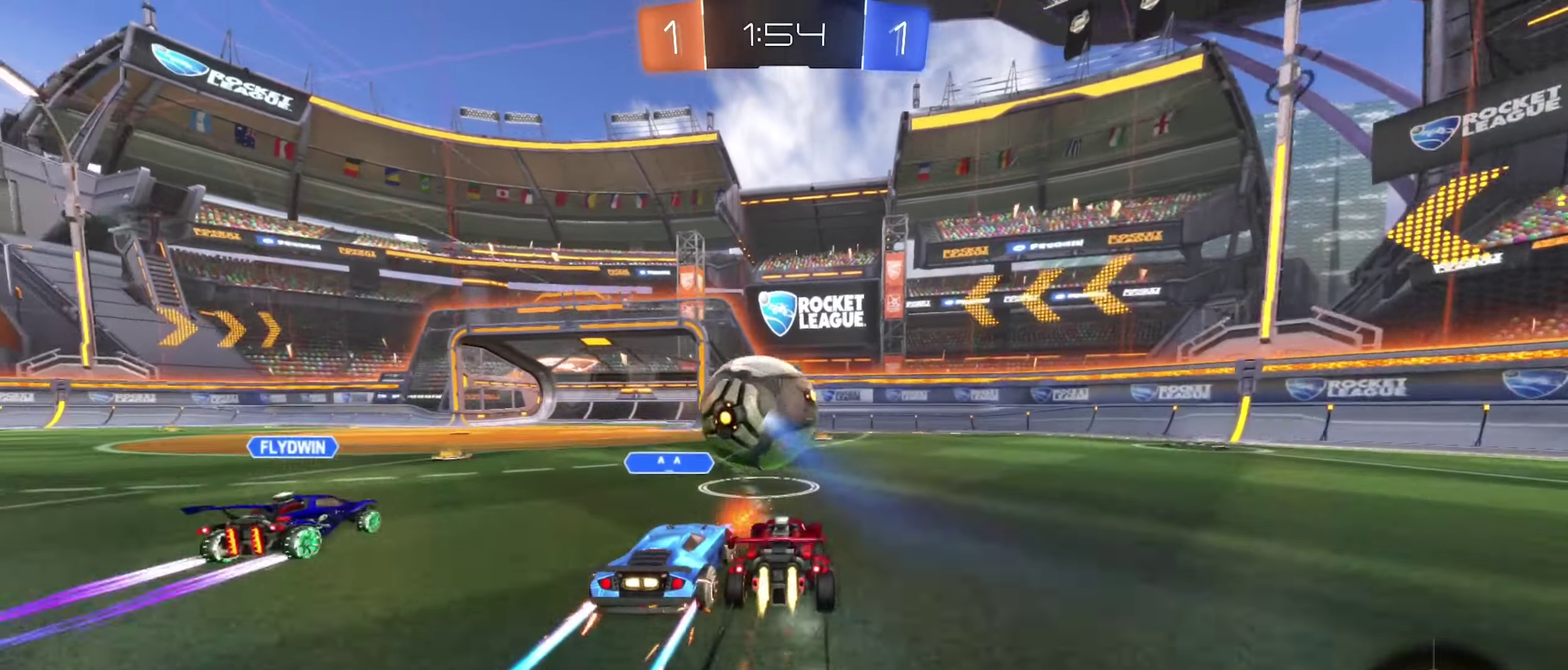
{"buttons": ["L2"], "left_stick": "down-right", "right_stick": "center", "events": [[50, "B", "up"], [316, "R2", "up"], [350, "L2", "down"], [366, "left_stick", "down-right"]]}
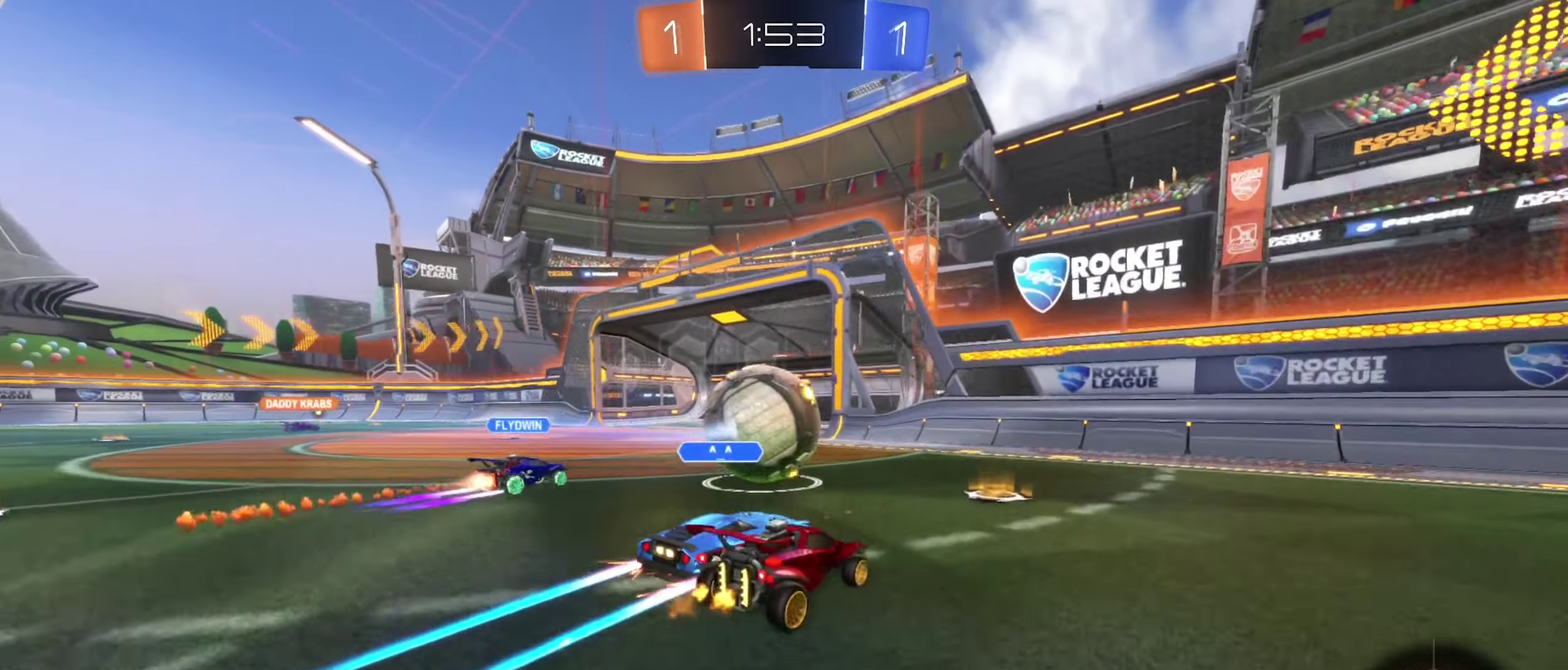
{"buttons": ["R2"], "left_stick": "left", "right_stick": "center", "events": [[16, "left_stick", "down"], [183, "L2", "up"], [200, "R2", "down"], [216, "left_stick", "center"], [400, "left_stick", "left"]]}
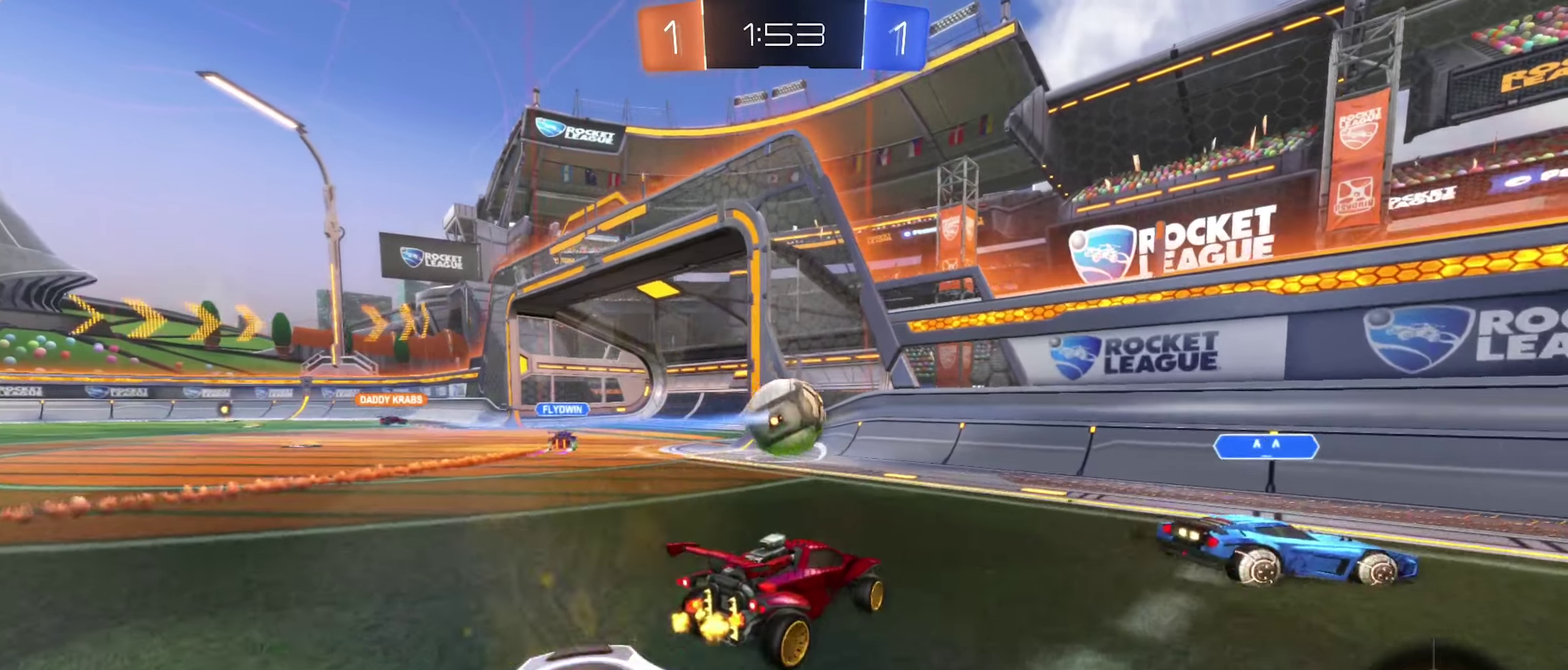
{"buttons": ["R2"], "left_stick": "left", "right_stick": "center", "events": [[83, "left_stick", "center"], [483, "left_stick", "left"]]}
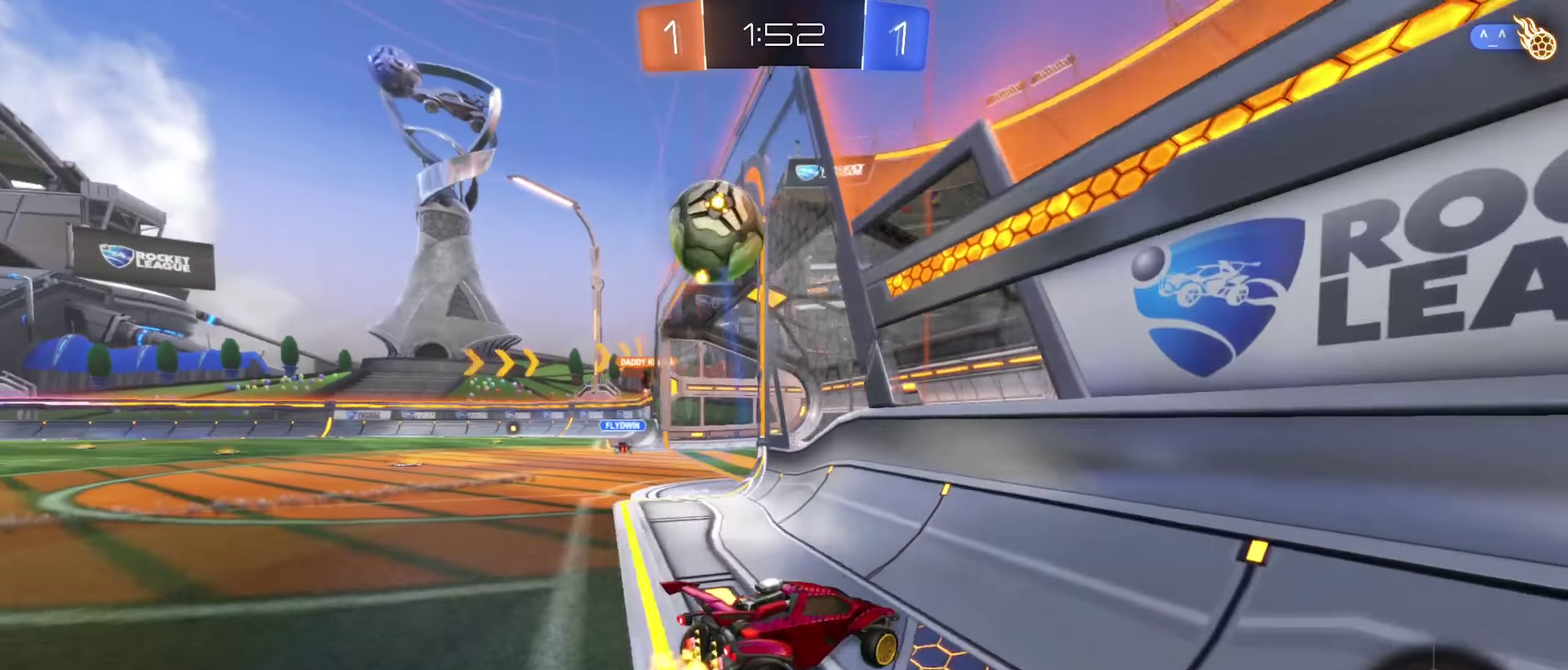
{"buttons": ["B", "R2"], "left_stick": "left", "right_stick": "center", "events": [[100, "left_stick", "center"], [116, "B", "down"], [416, "left_stick", "left"]]}
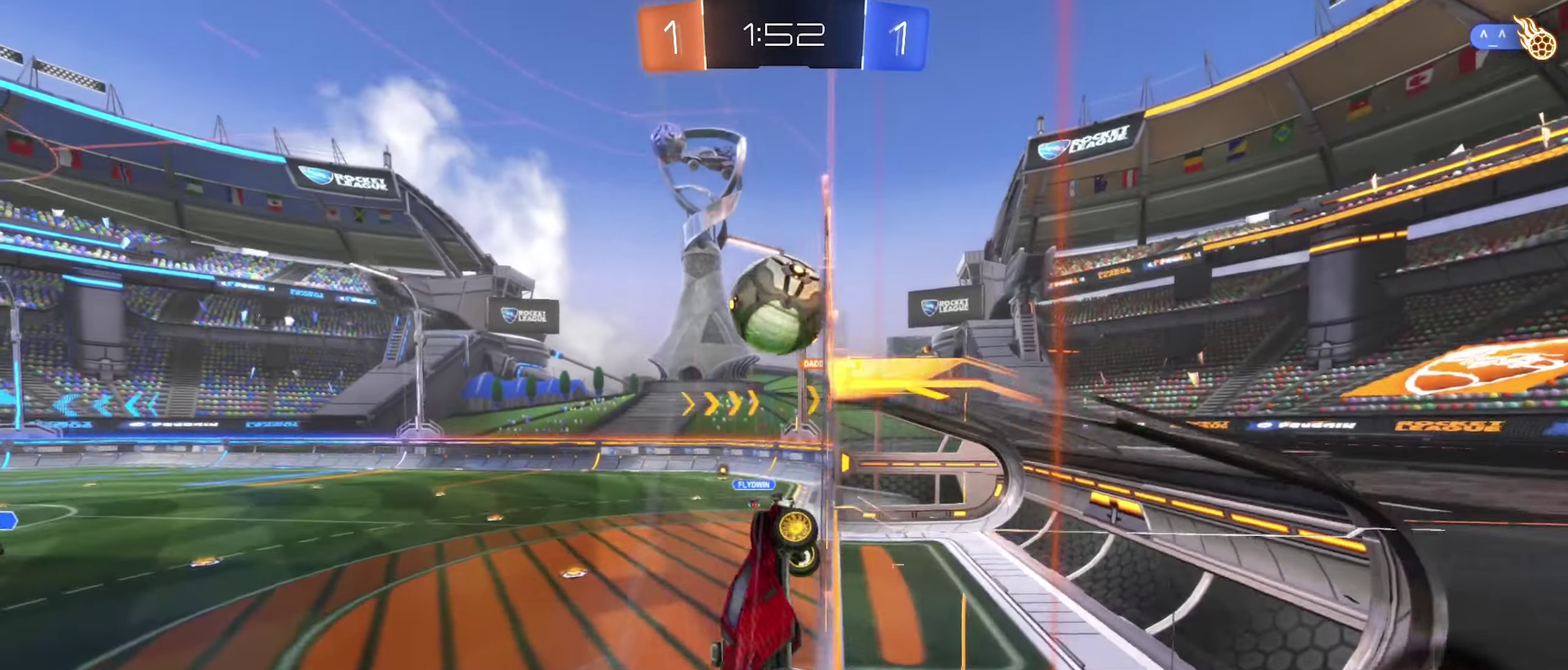
{"buttons": ["B", "R2"], "left_stick": "left", "right_stick": "center", "events": [[283, "left_stick", "center"], [450, "left_stick", "left"]]}
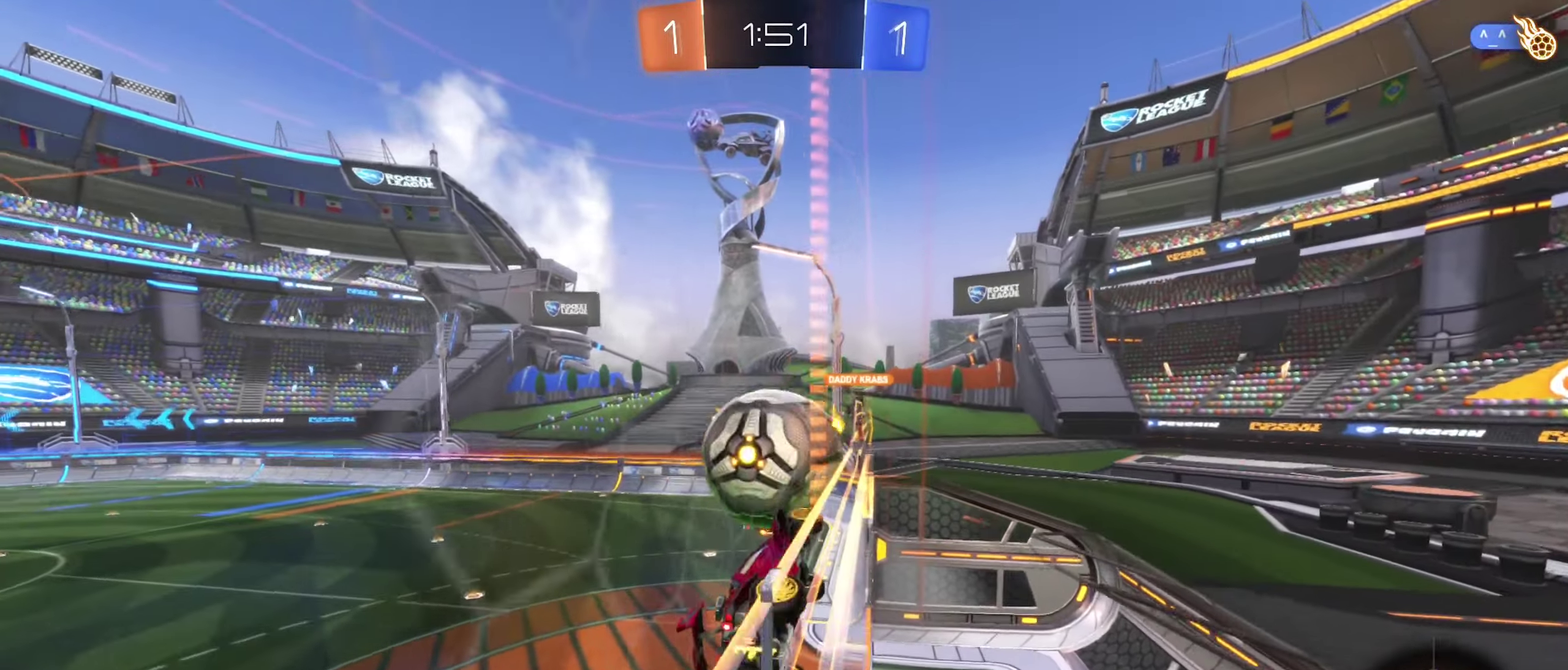
{"buttons": [], "left_stick": "left", "right_stick": "center", "events": [[83, "left_stick", "center"], [216, "left_stick", "up-left"], [283, "left_stick", "center"], [383, "B", "up"], [416, "R2", "up"], [450, "left_stick", "left"]]}
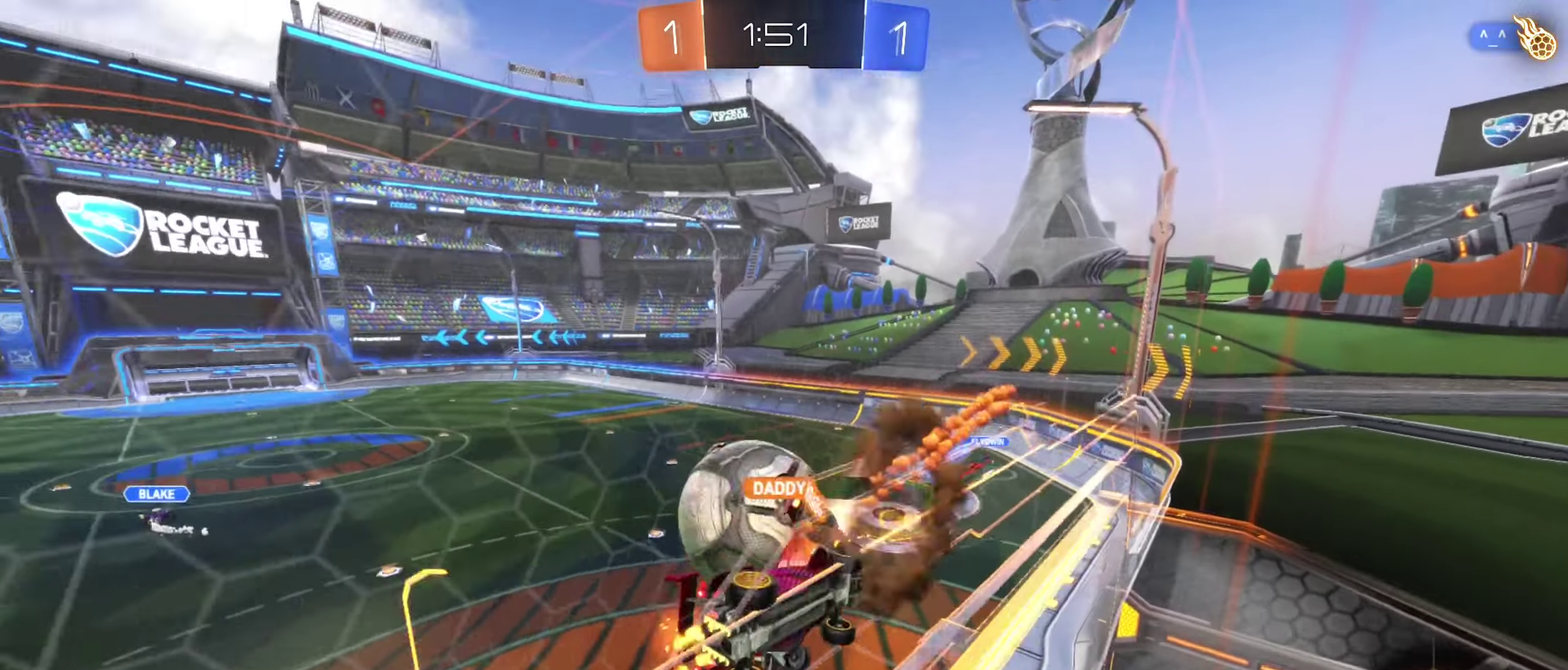
{"buttons": ["R1"], "left_stick": "center", "right_stick": "center", "events": [[150, "left_stick", "center"], [283, "R1", "down"], [366, "left_stick", "down"], [500, "left_stick", "center"]]}
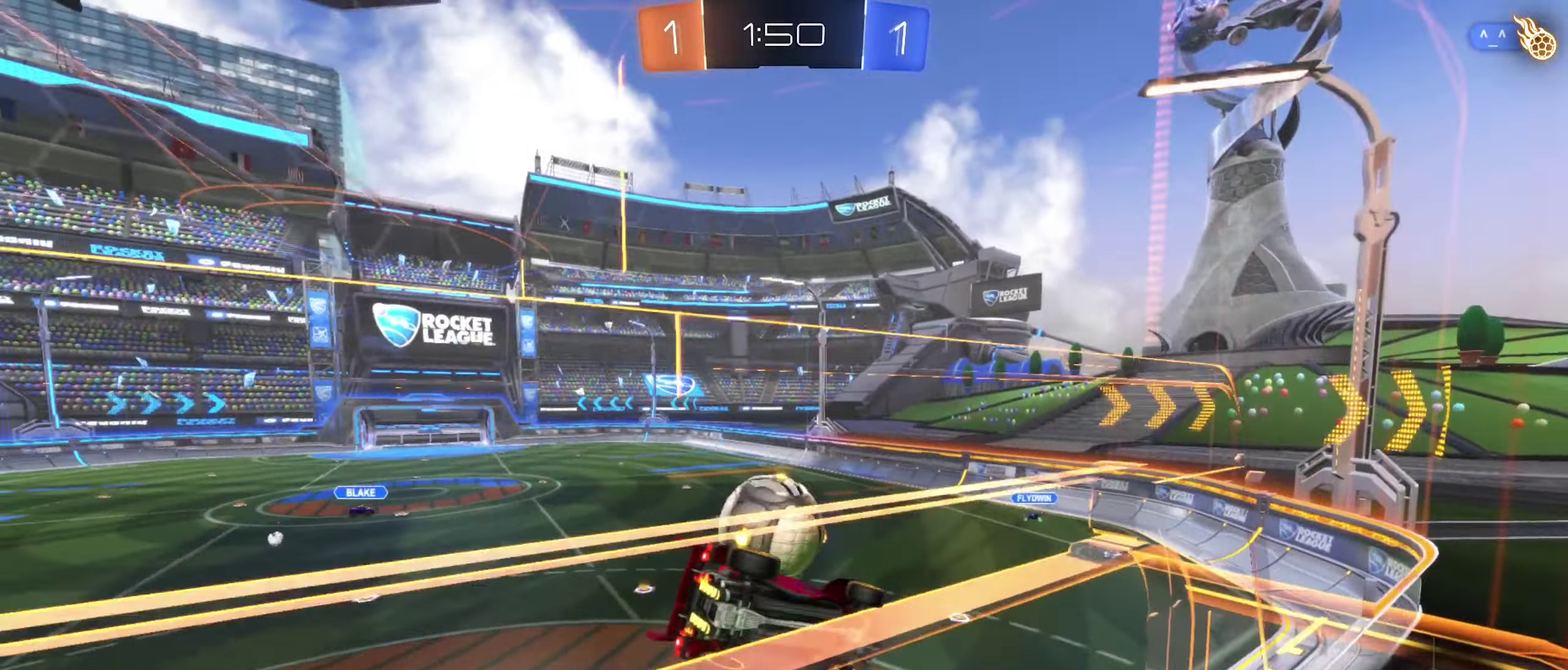
{"buttons": ["R1"], "left_stick": "down", "right_stick": "center", "events": [[16, "R1", "up"], [116, "left_stick", "down"], [283, "R1", "down"]]}
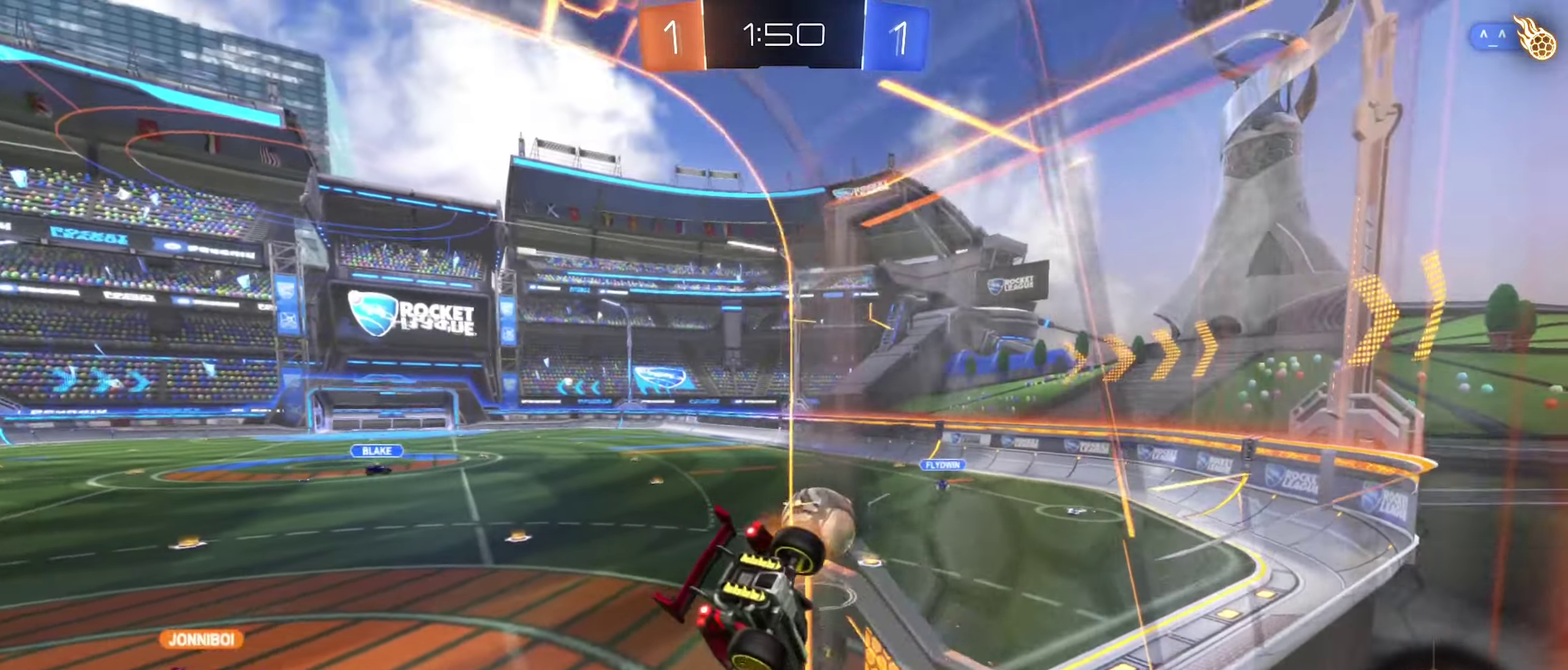
{"buttons": ["R2"], "left_stick": "down", "right_stick": "center", "events": [[50, "left_stick", "down-right"], [116, "R1", "up"], [116, "left_stick", "right"], [266, "left_stick", "down"], [300, "R2", "down"]]}
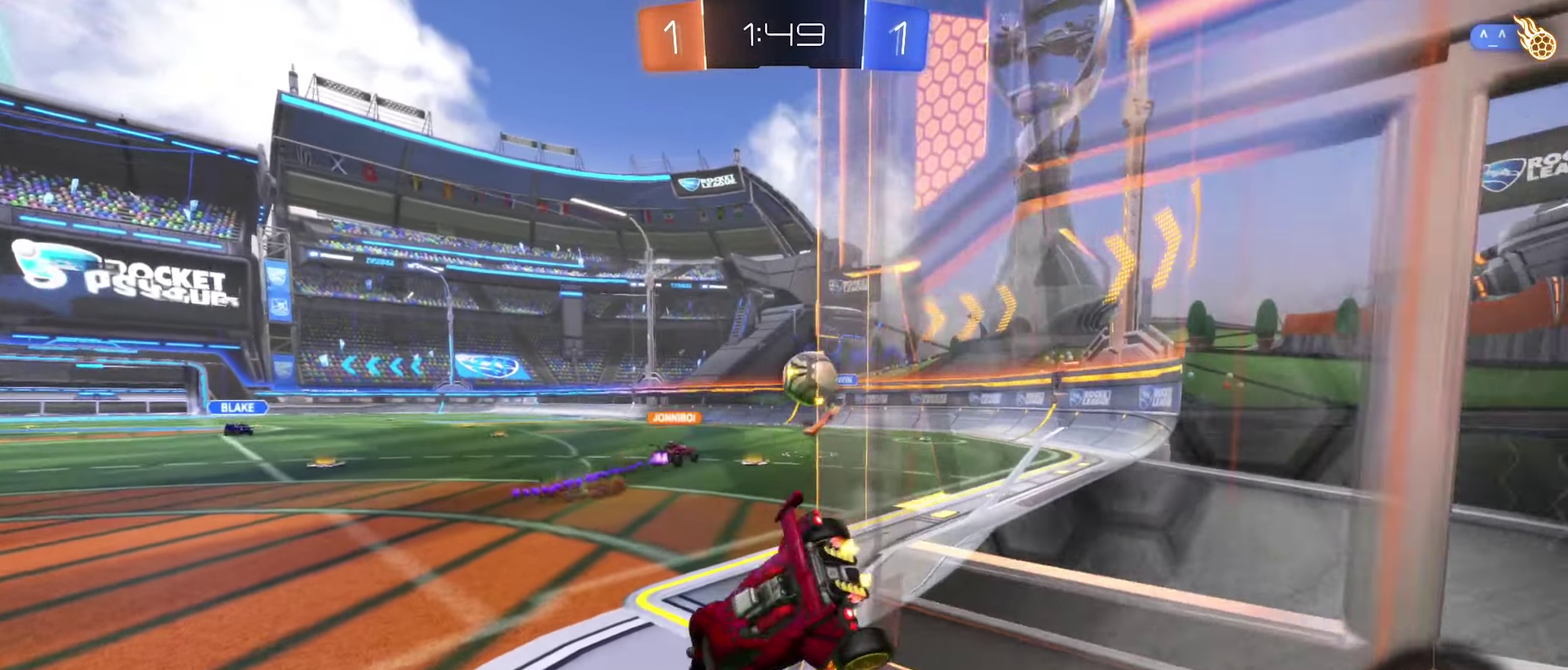
{"buttons": ["R2"], "left_stick": "center", "right_stick": "center", "events": [[83, "left_stick", "center"], [400, "R2", "up"], [433, "left_stick", "left"], [500, "R2", "down"], [500, "left_stick", "center"]]}
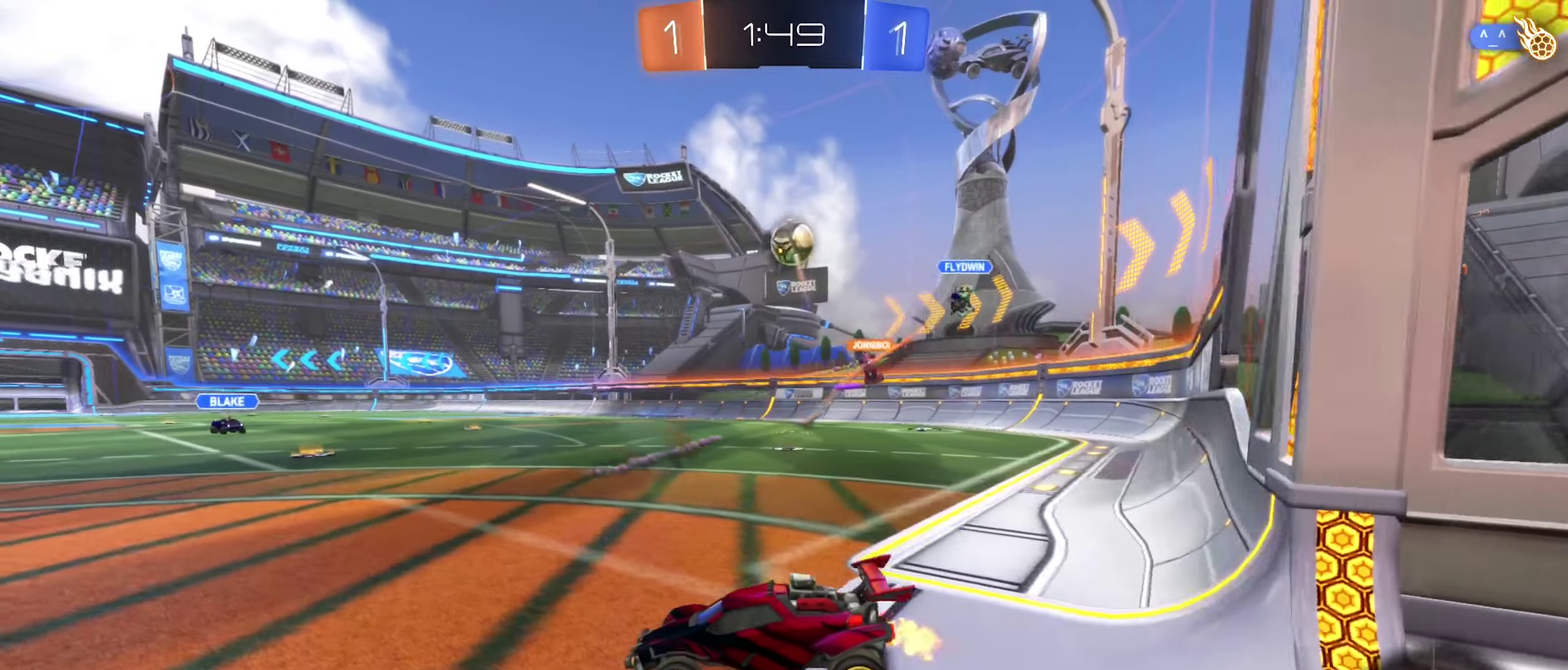
{"buttons": ["R2"], "left_stick": "center", "right_stick": "center", "events": [[33, "left_stick", "right"], [333, "left_stick", "center"]]}
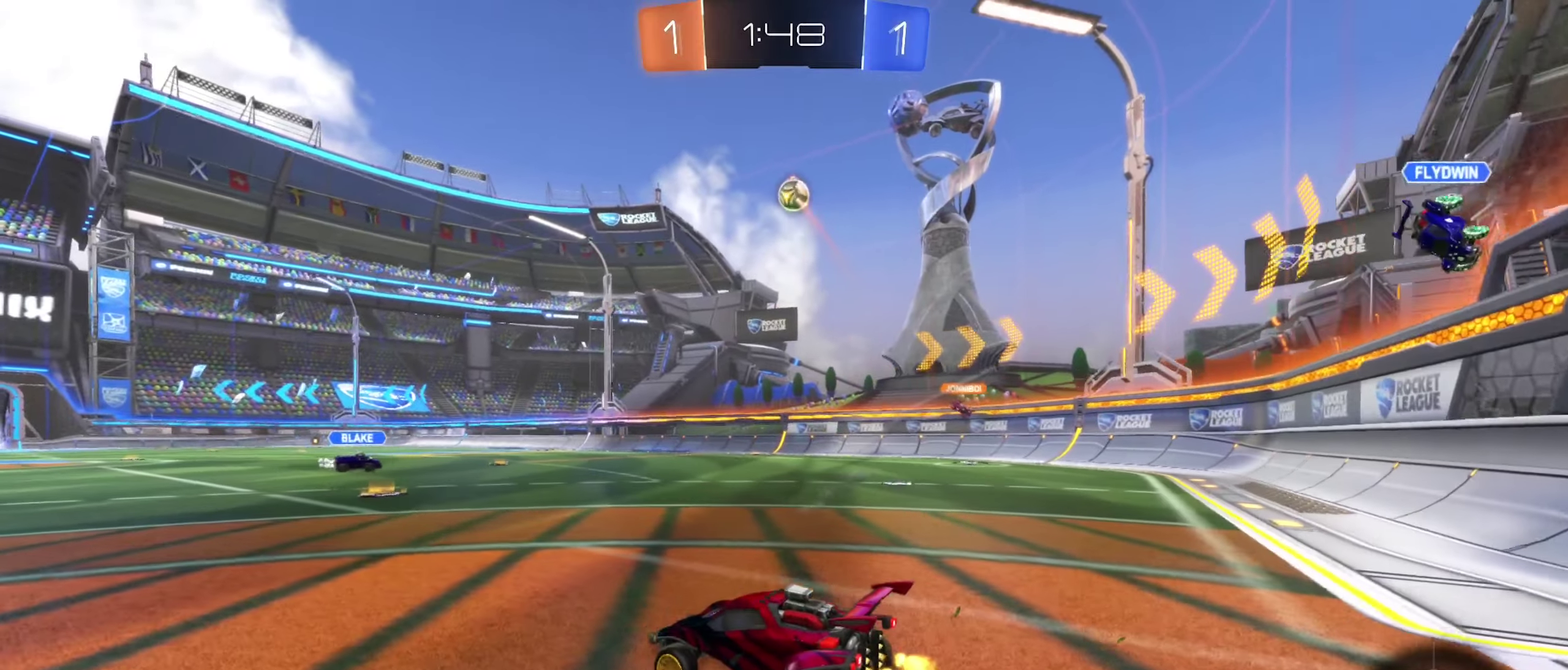
{"buttons": ["R2"], "left_stick": "right", "right_stick": "center", "events": [[417, "left_stick", "right"]]}
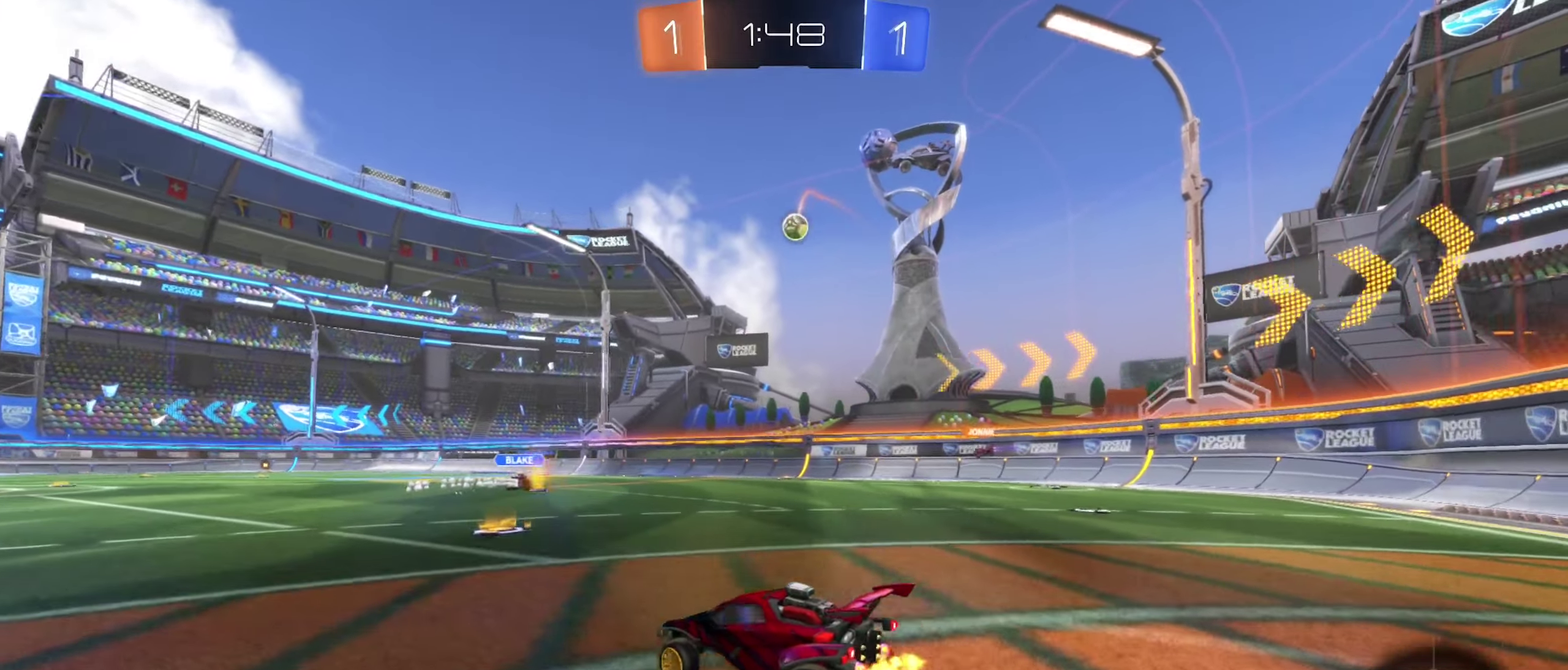
{"buttons": ["R2"], "left_stick": "right", "right_stick": "center", "events": [[150, "left_stick", "center"], [383, "left_stick", "right"]]}
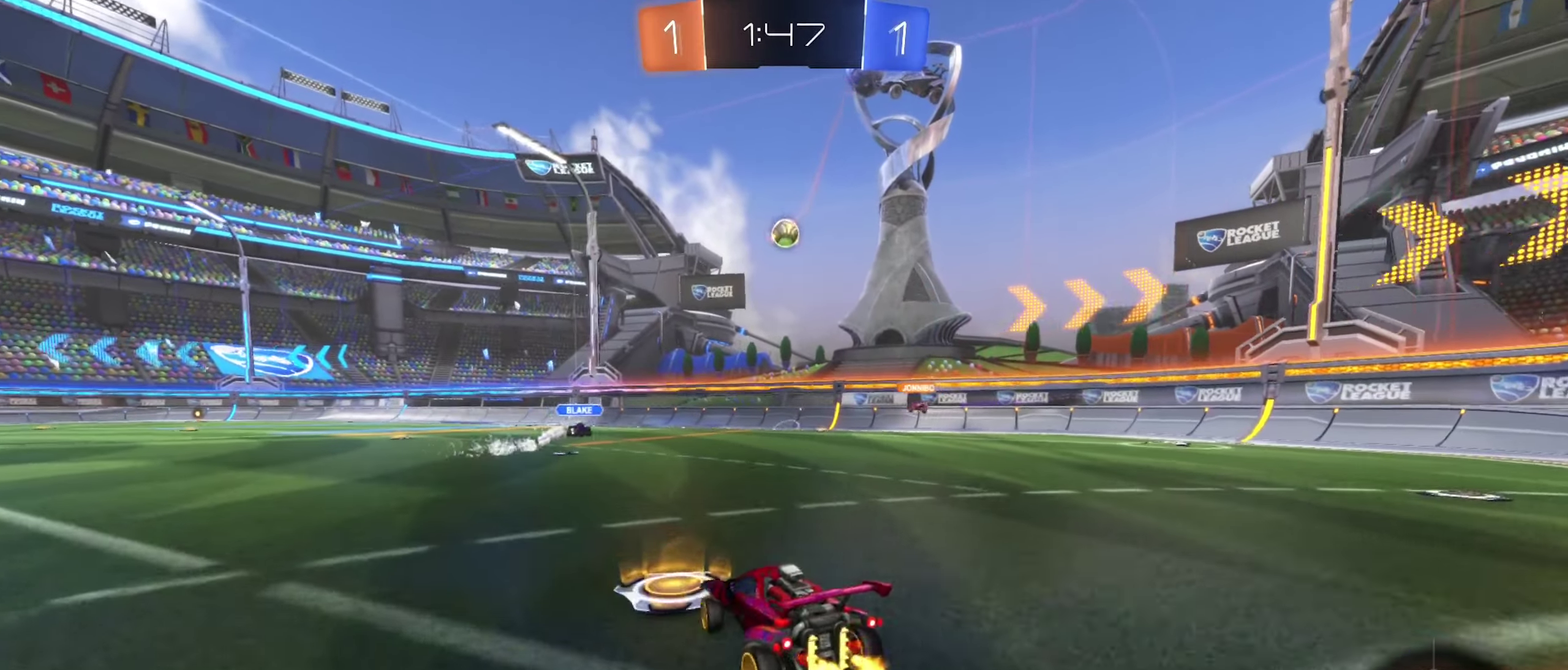
{"buttons": ["R2"], "left_stick": "center", "right_stick": "center", "events": [[67, "left_stick", "center"], [333, "left_stick", "left"], [450, "left_stick", "center"]]}
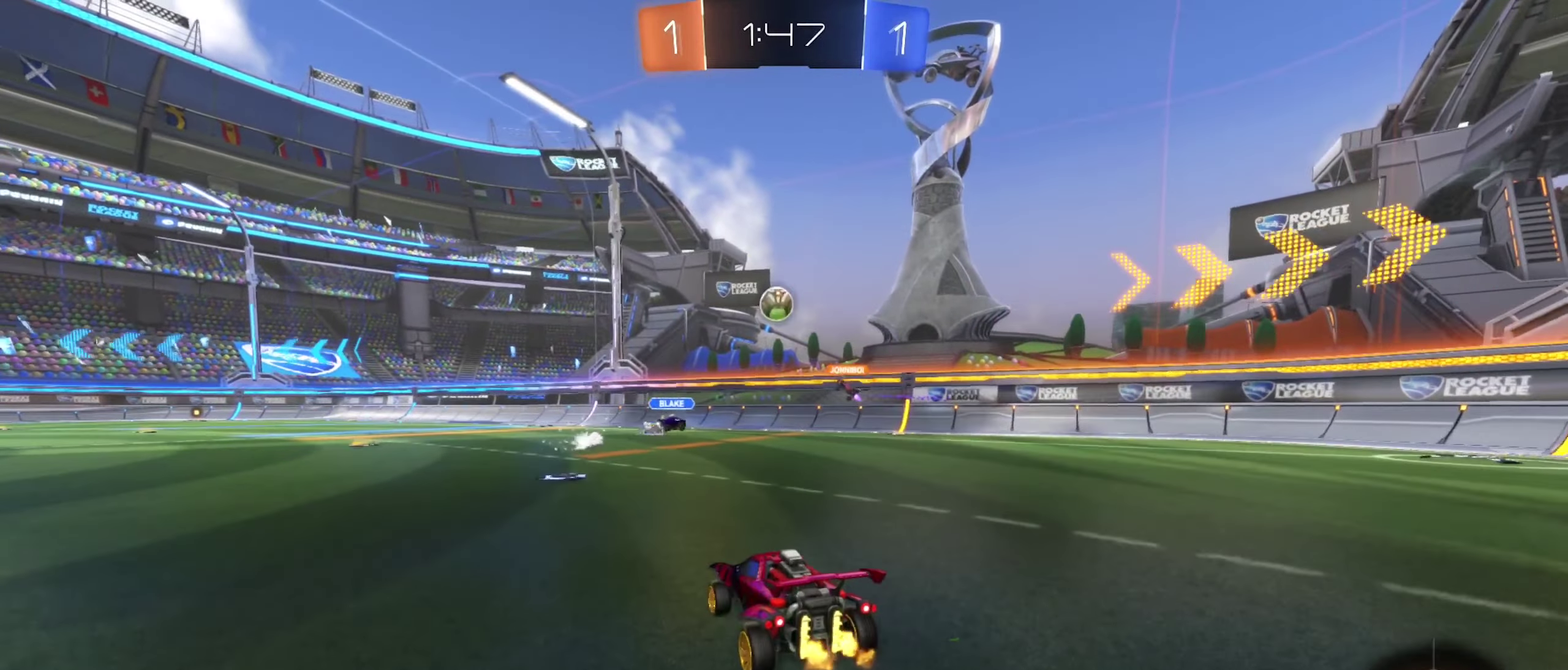
{"buttons": ["R2"], "left_stick": "left", "right_stick": "center", "events": [[467, "left_stick", "left"]]}
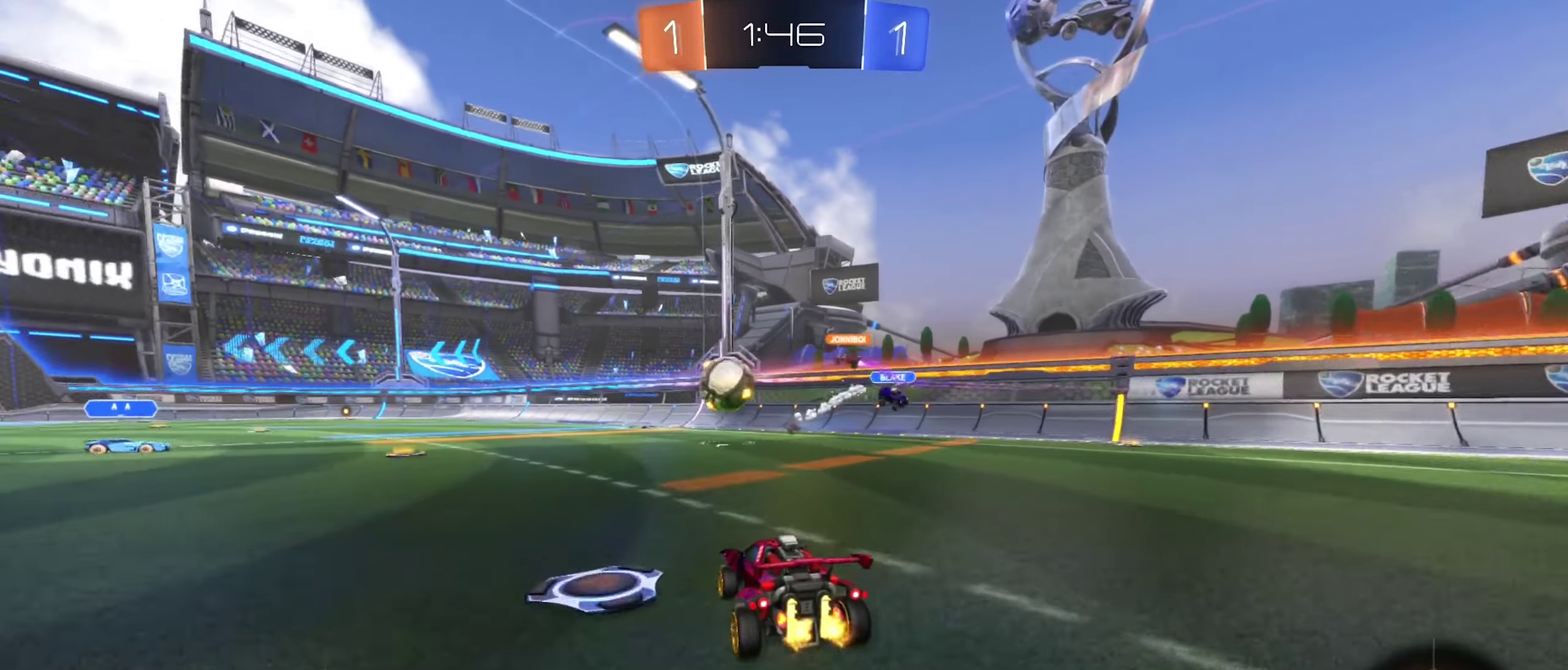
{"buttons": ["R2"], "left_stick": "right", "right_stick": "center", "events": [[350, "left_stick", "center"], [433, "left_stick", "right"]]}
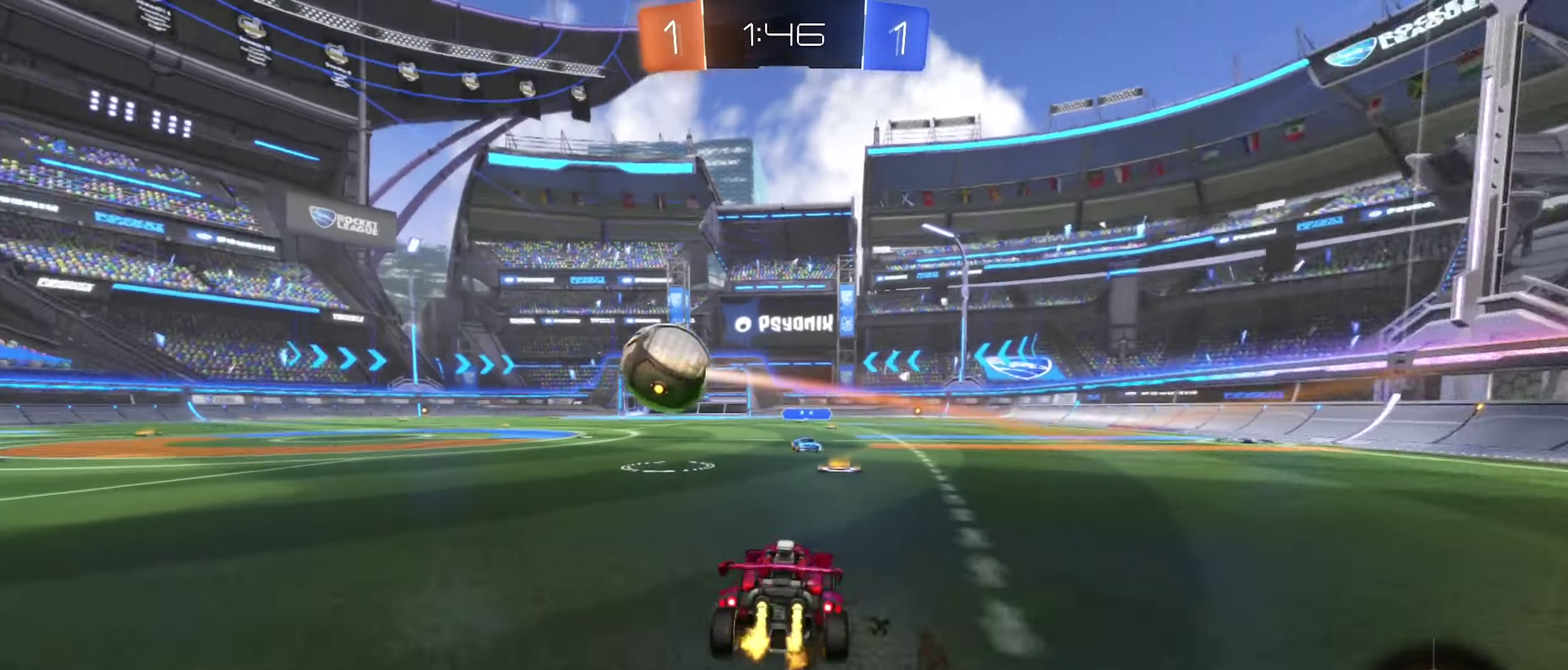
{"buttons": ["R2"], "left_stick": "left", "right_stick": "center", "events": [[117, "left_stick", "center"], [200, "left_stick", "left"]]}
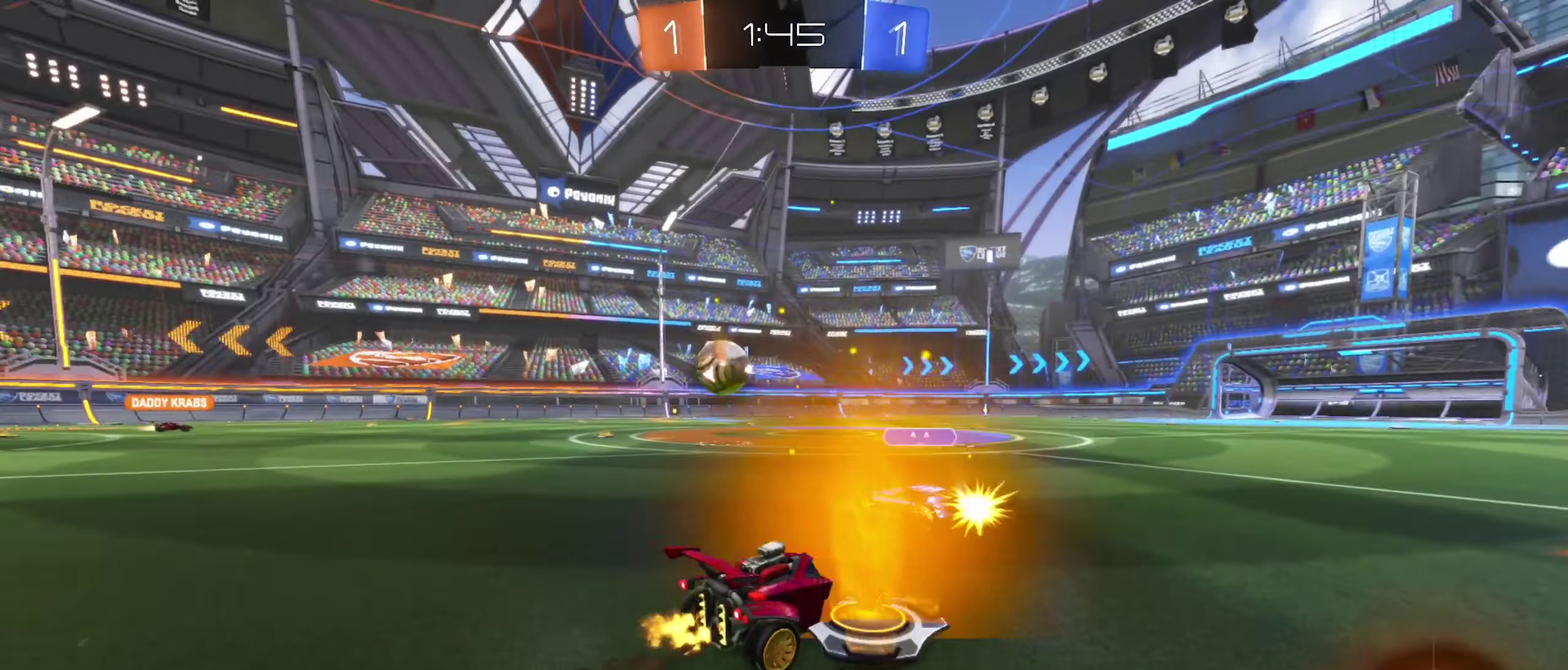
{"buttons": ["R2"], "left_stick": "right", "right_stick": "center", "events": [[17, "B", "down"], [233, "left_stick", "center"], [383, "B", "up"], [383, "left_stick", "right"]]}
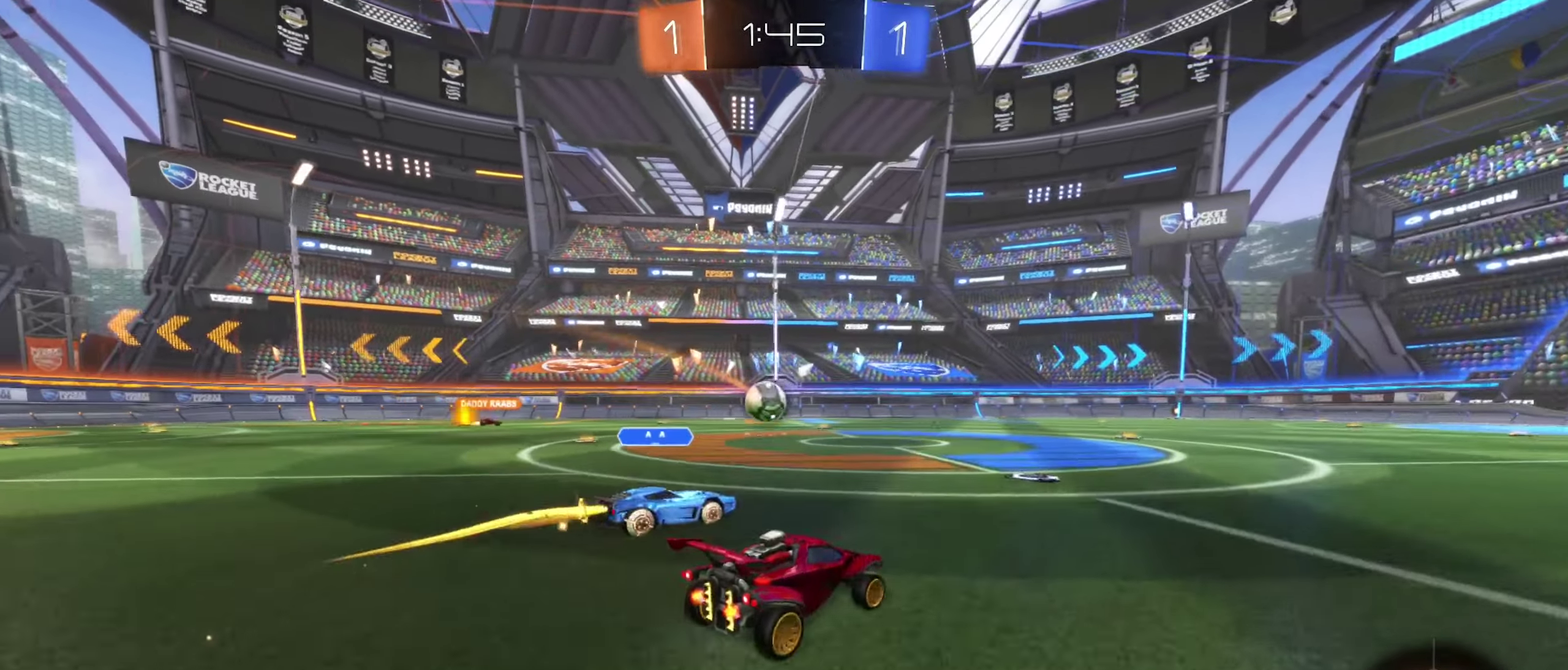
{"buttons": ["A", "R2"], "left_stick": "up", "right_stick": "center", "events": [[267, "left_stick", "up"], [283, "A", "down"], [367, "A", "up"], [450, "A", "down"]]}
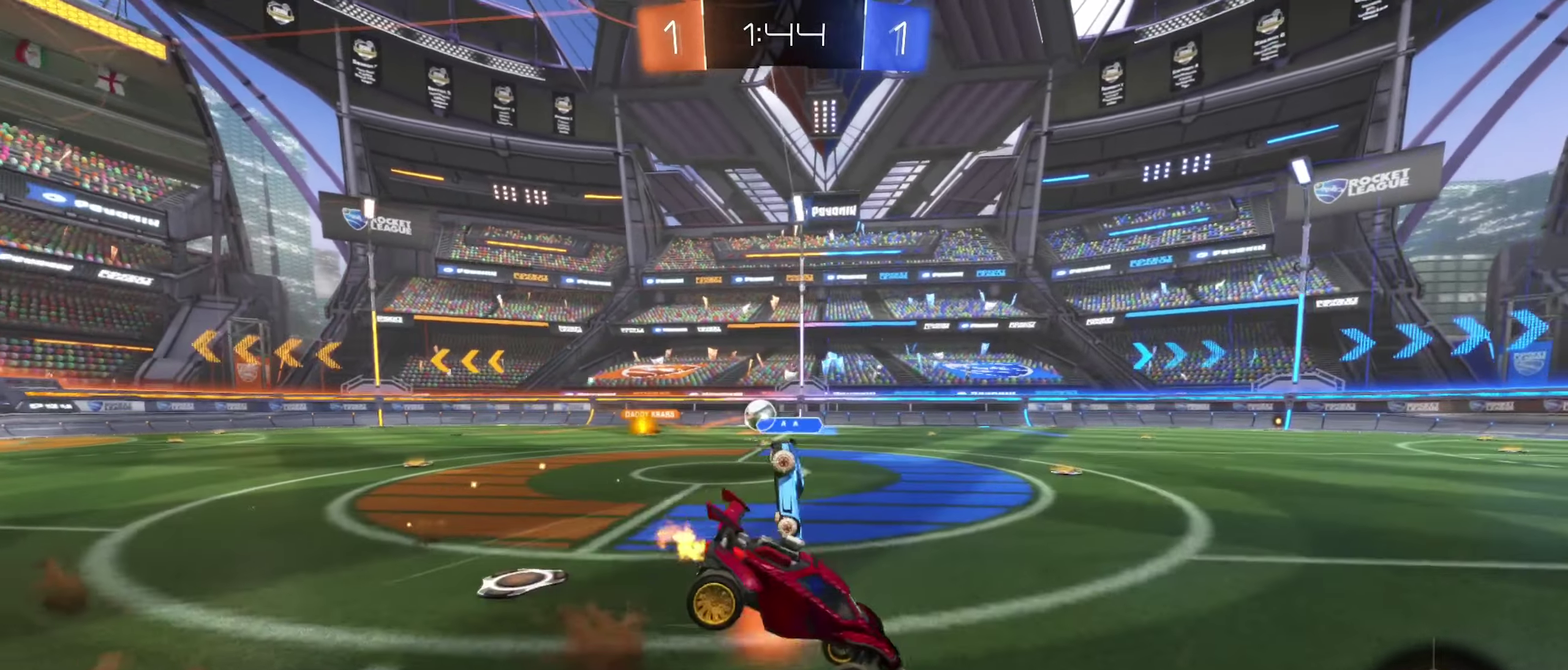
{"buttons": ["R2"], "left_stick": "center", "right_stick": "center", "events": [[83, "left_stick", "center"], [133, "A", "up"]]}